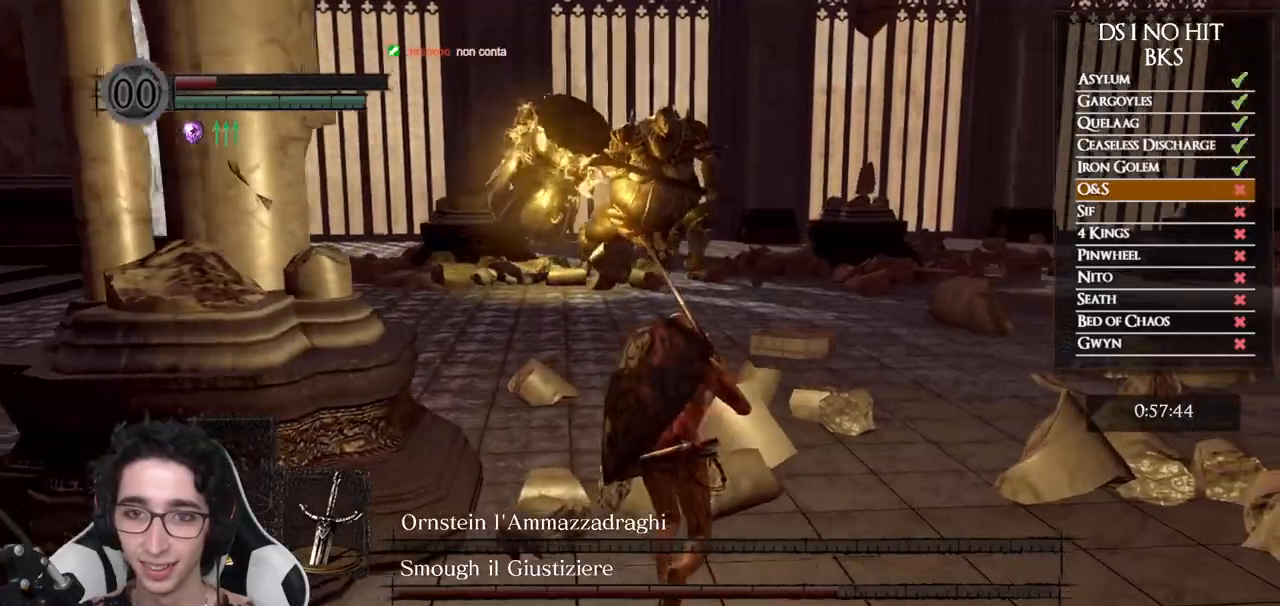
Gameplay with a controller (Xbox layout); each line is a JSON object with the inputs held at the frame after it. "button_events" lists button changes between this image and that frame as [ms after this image, input, new state], when the widget could be followed in between (sticks are given only as held states). Not read: R1.
{"buttons": ["B"], "left_stick": "up", "right_stick": "center", "button_events": []}
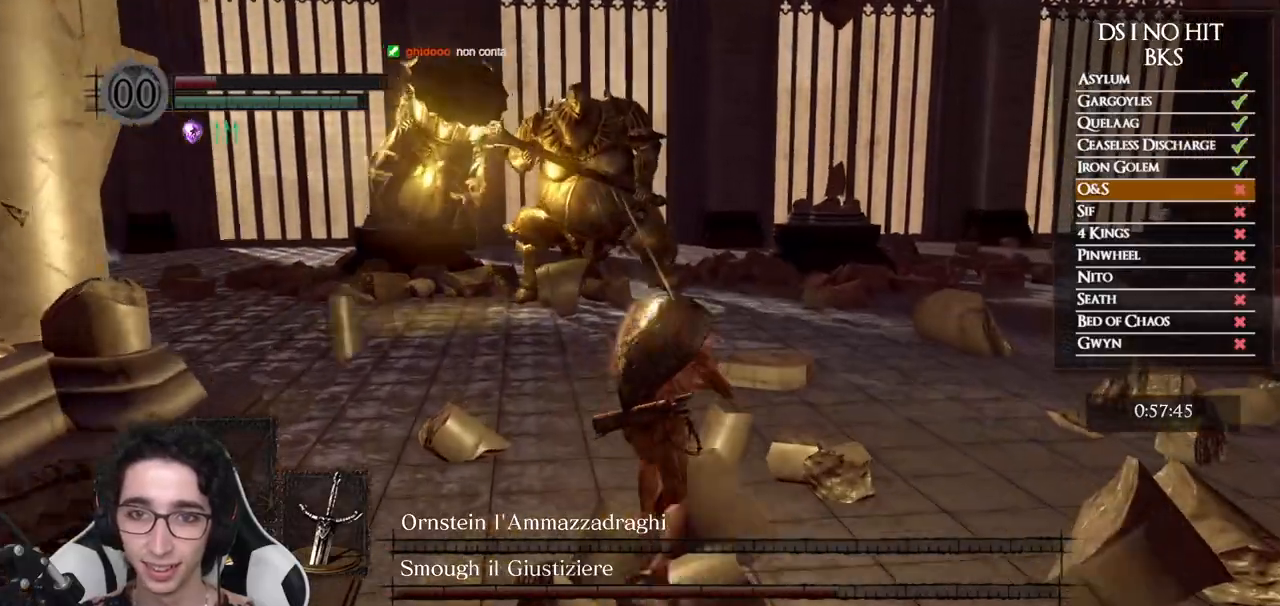
{"buttons": ["B"], "left_stick": "up", "right_stick": "center", "button_events": []}
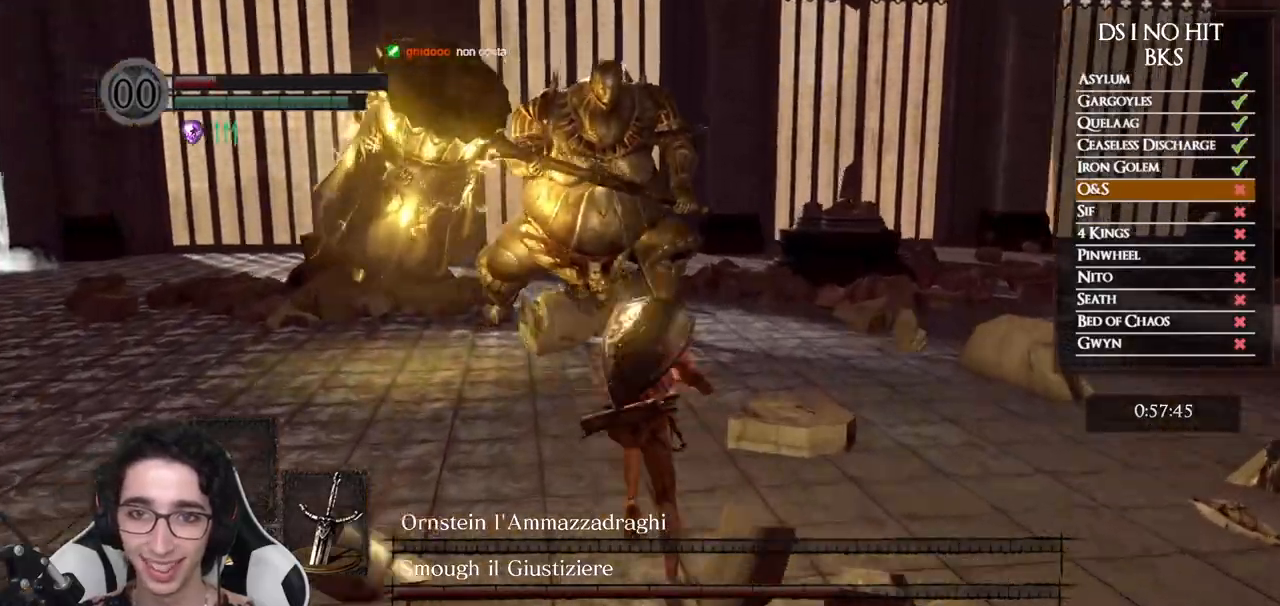
{"buttons": ["B"], "left_stick": "up", "right_stick": "center", "button_events": []}
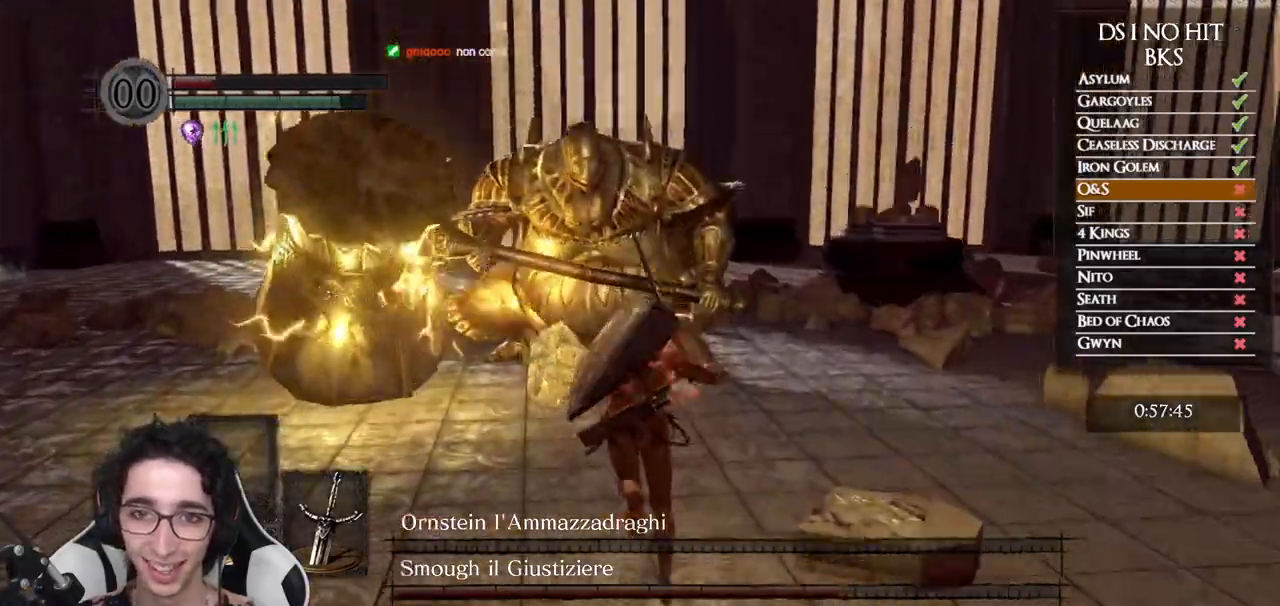
{"buttons": ["B"], "left_stick": "up", "right_stick": "center", "button_events": []}
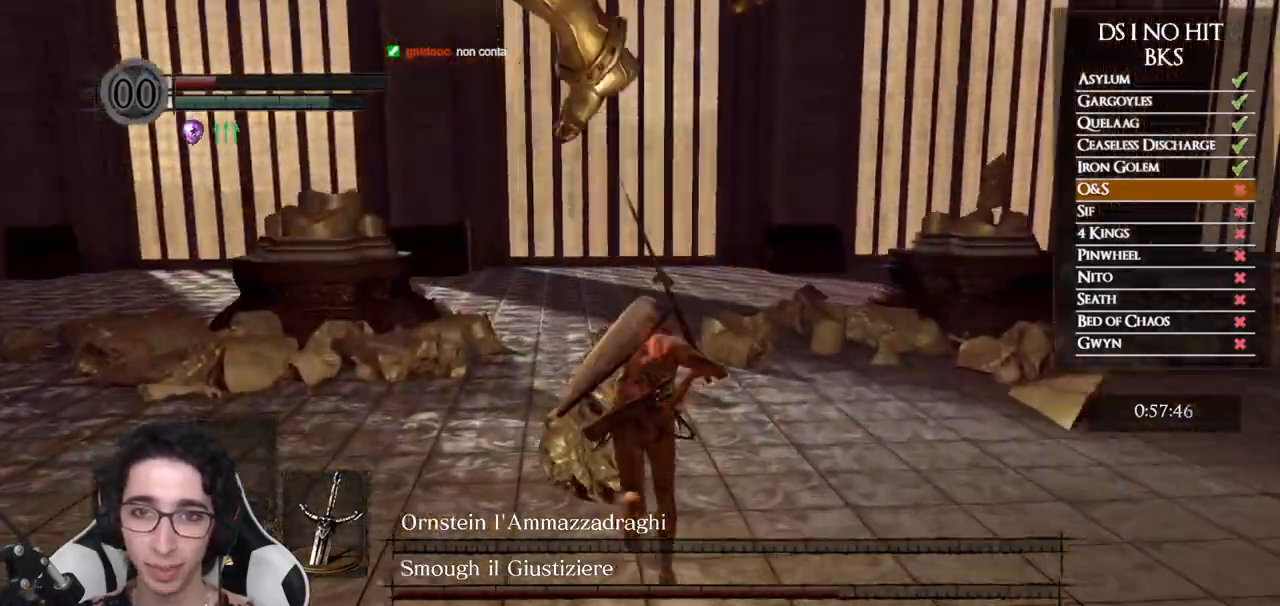
{"buttons": [], "left_stick": "up", "right_stick": "down-left", "button_events": [[233, "B", "up"]]}
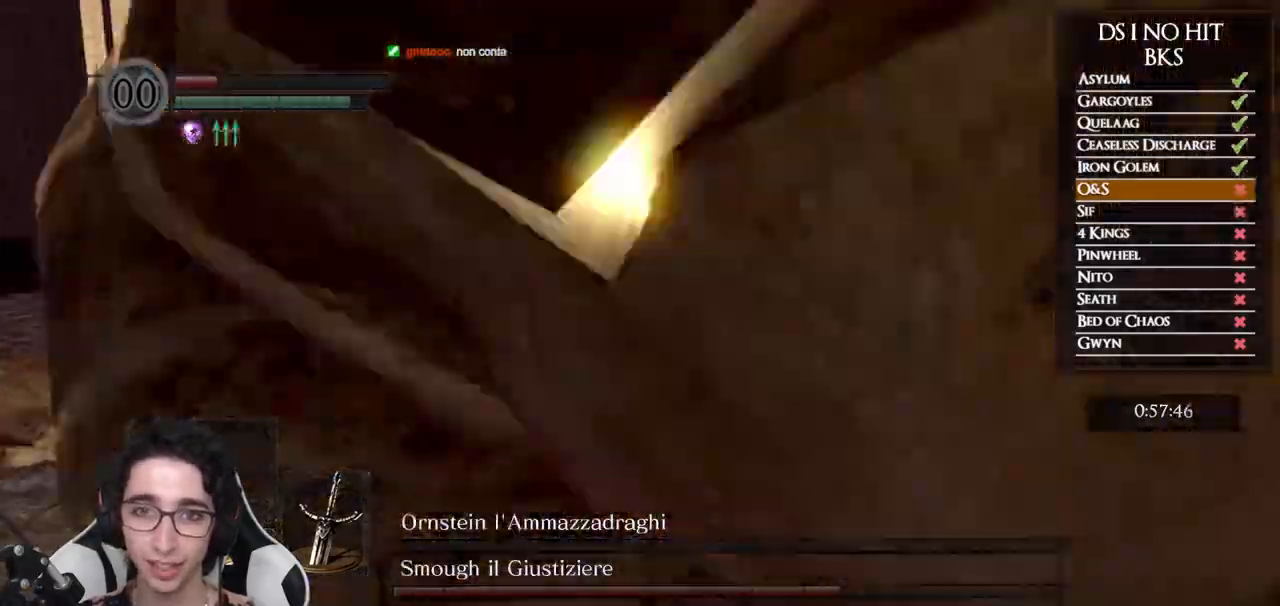
{"buttons": [], "left_stick": "left", "right_stick": "left", "button_events": []}
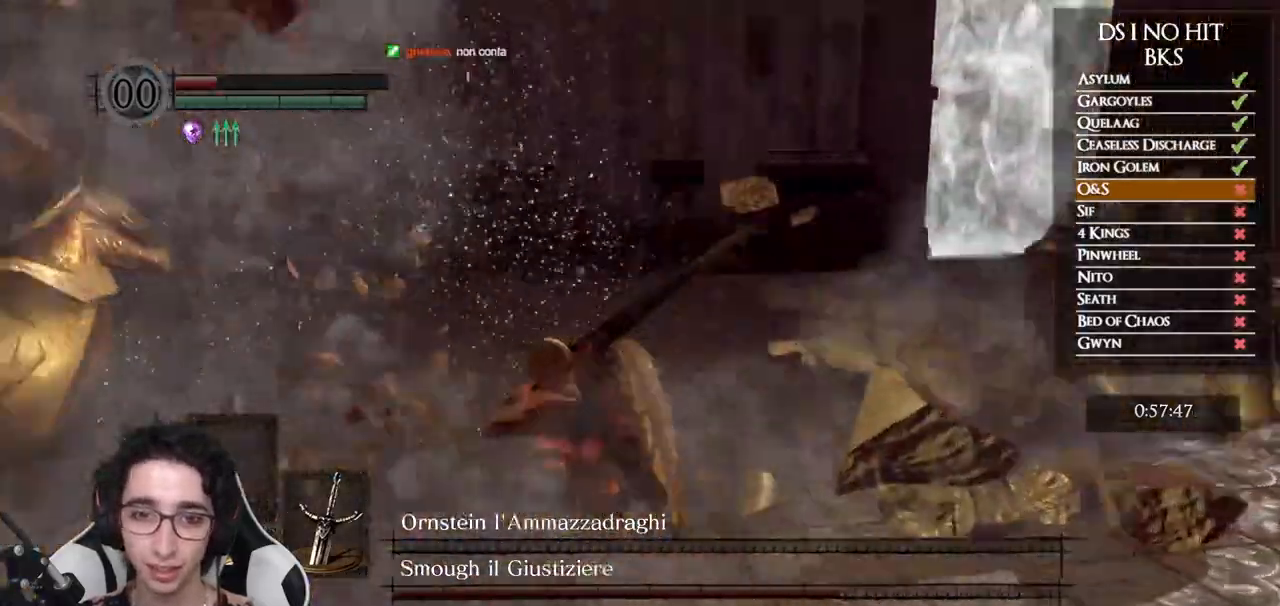
{"buttons": [], "left_stick": "up-left", "right_stick": "center", "button_events": []}
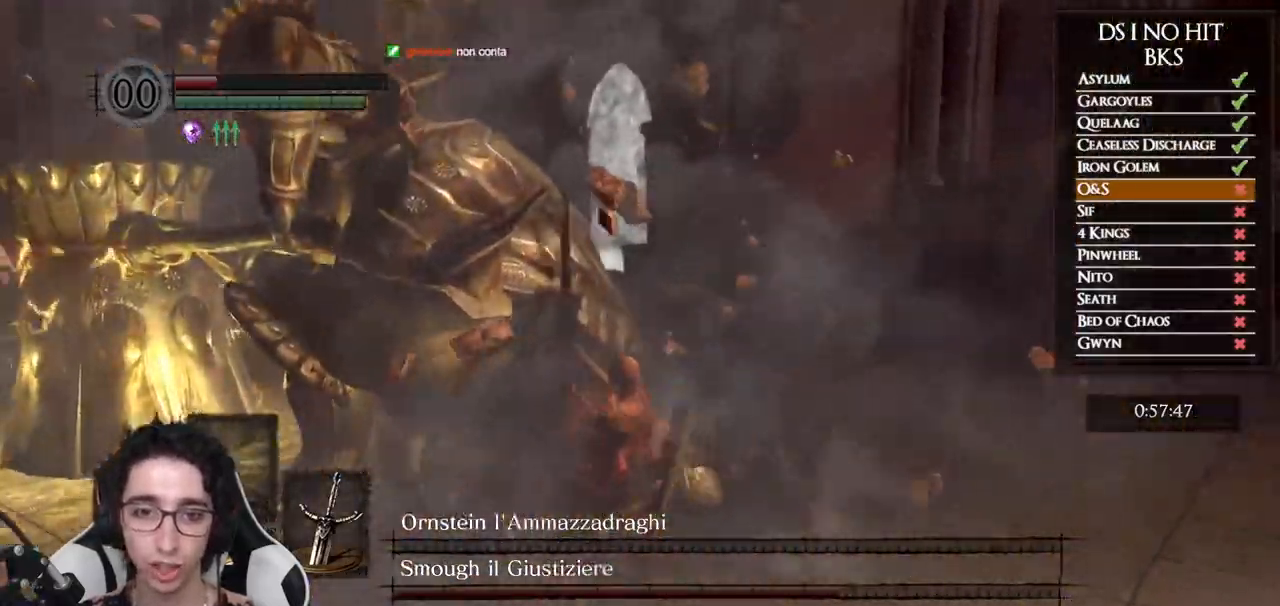
{"buttons": [], "left_stick": "up-left", "right_stick": "center", "button_events": []}
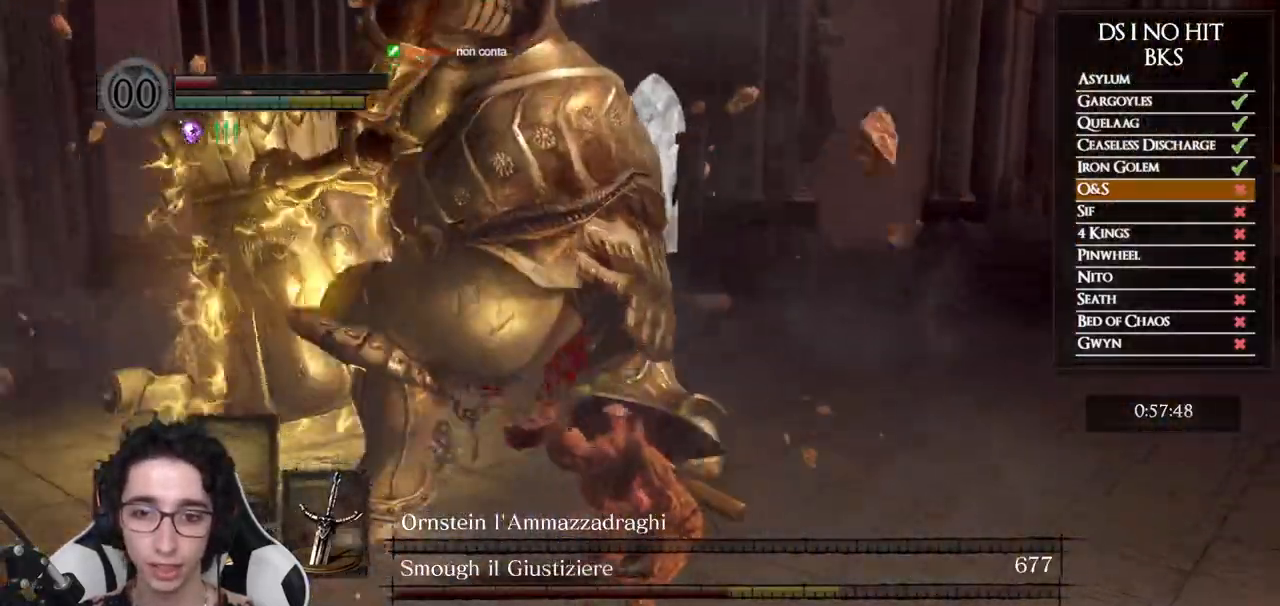
{"buttons": [], "left_stick": "up-left", "right_stick": "center", "button_events": []}
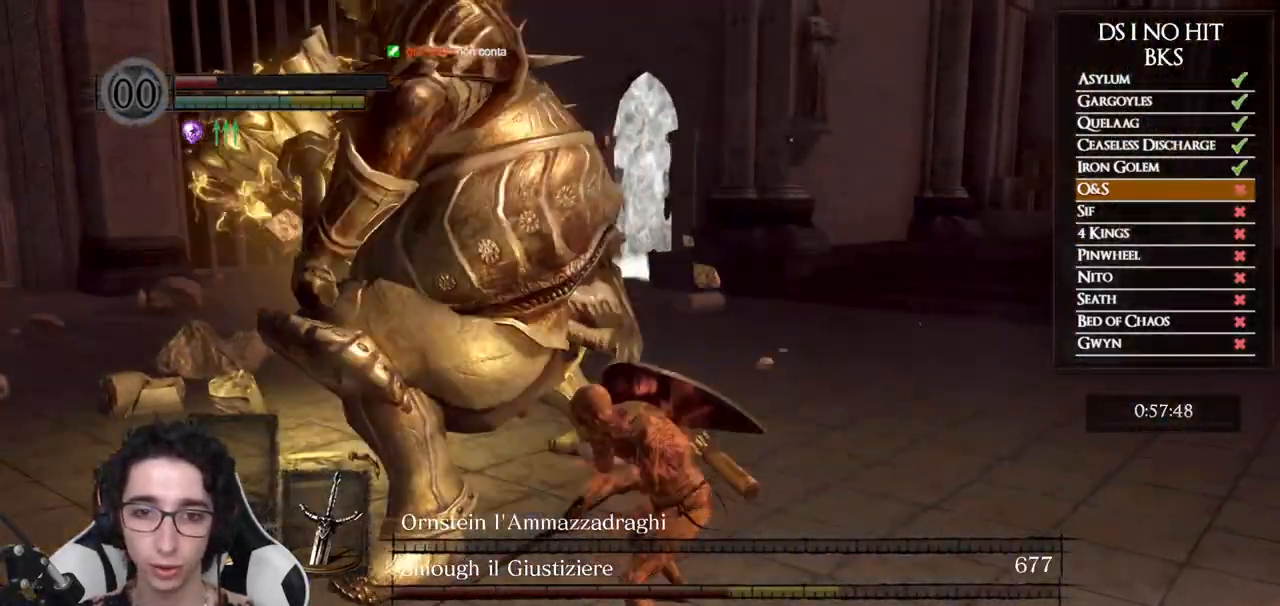
{"buttons": [], "left_stick": "down", "right_stick": "center", "button_events": []}
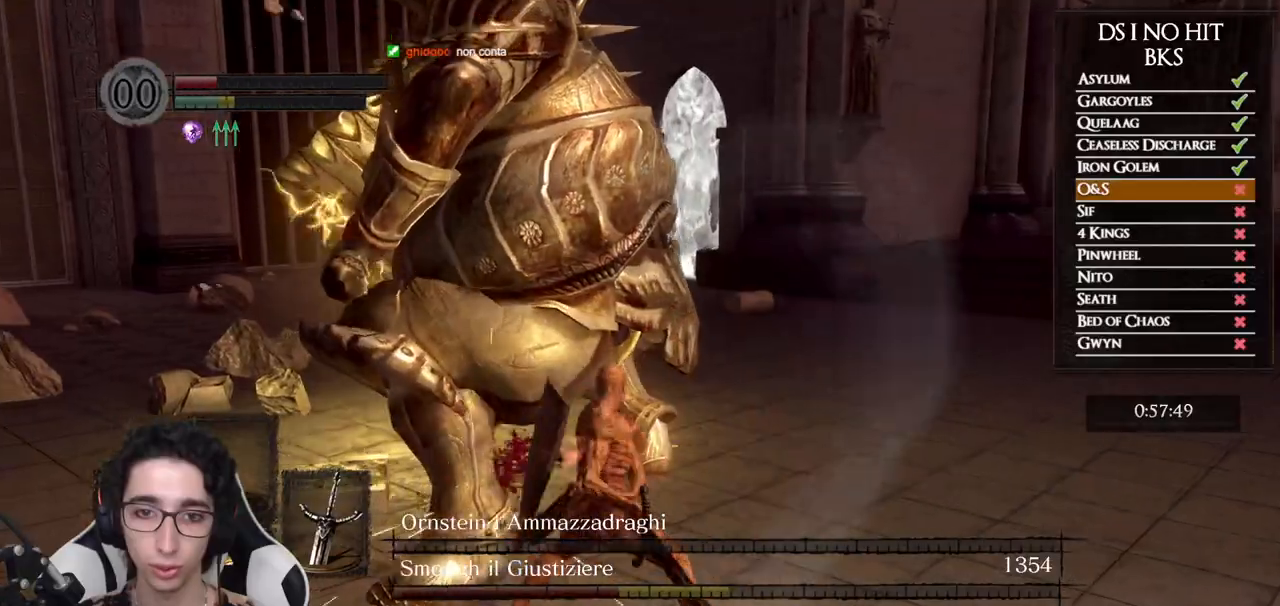
{"buttons": [], "left_stick": "down", "right_stick": "right", "button_events": []}
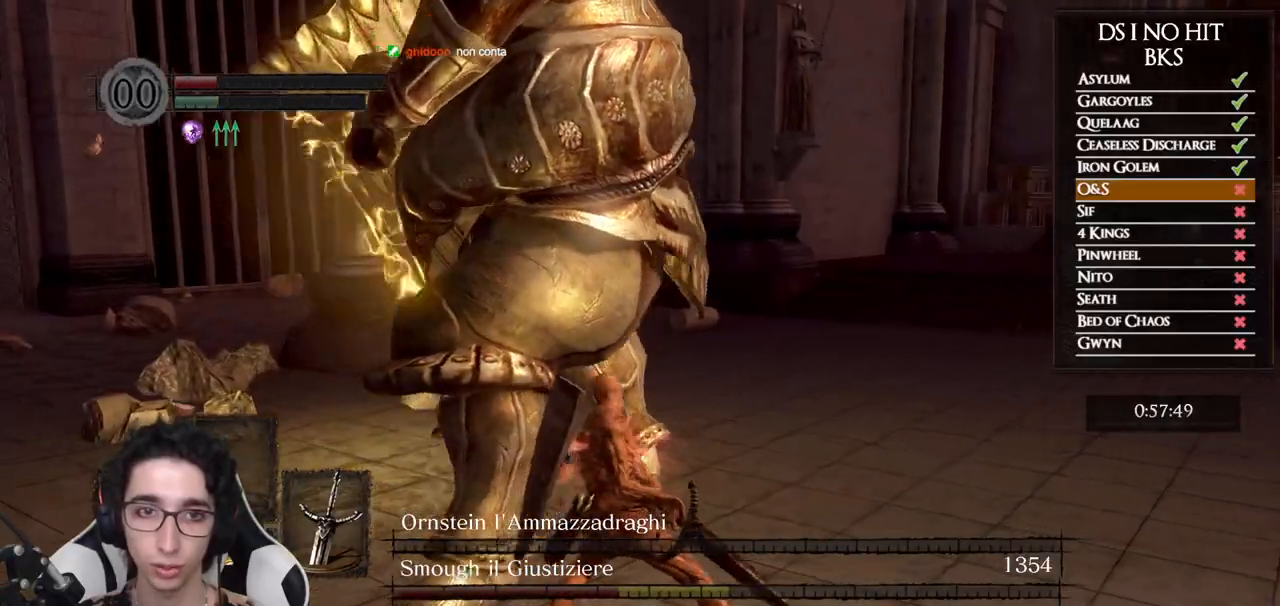
{"buttons": ["B"], "left_stick": "down", "right_stick": "center", "button_events": [[267, "B", "down"]]}
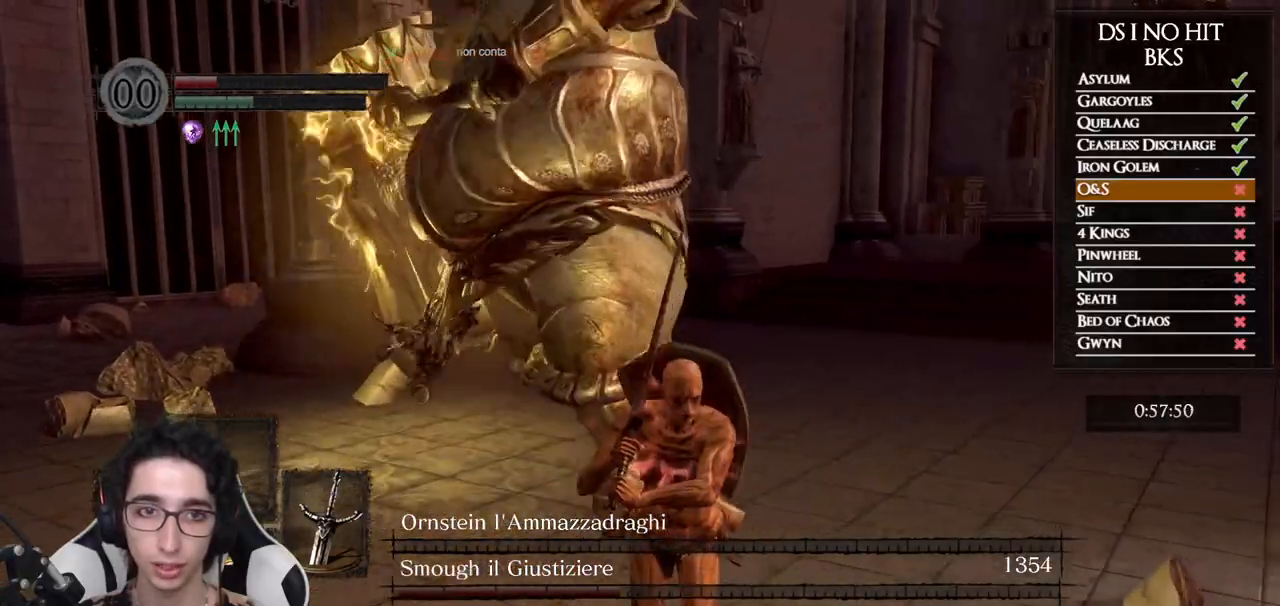
{"buttons": ["B"], "left_stick": "down", "right_stick": "center", "button_events": []}
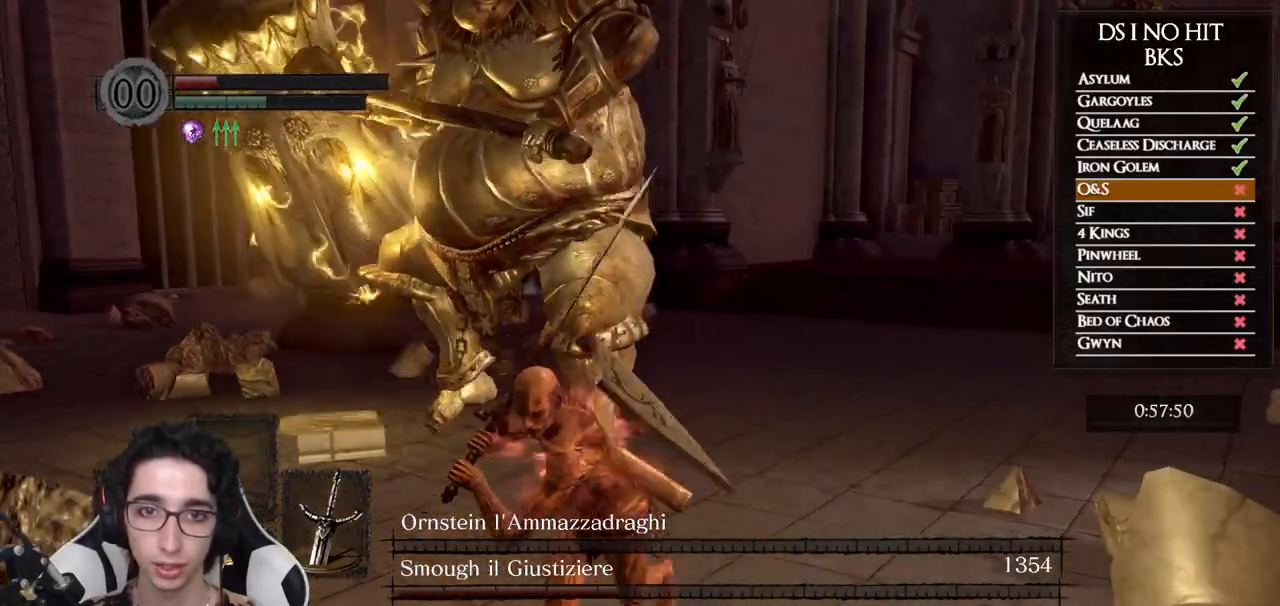
{"buttons": ["B"], "left_stick": "down", "right_stick": "center", "button_events": []}
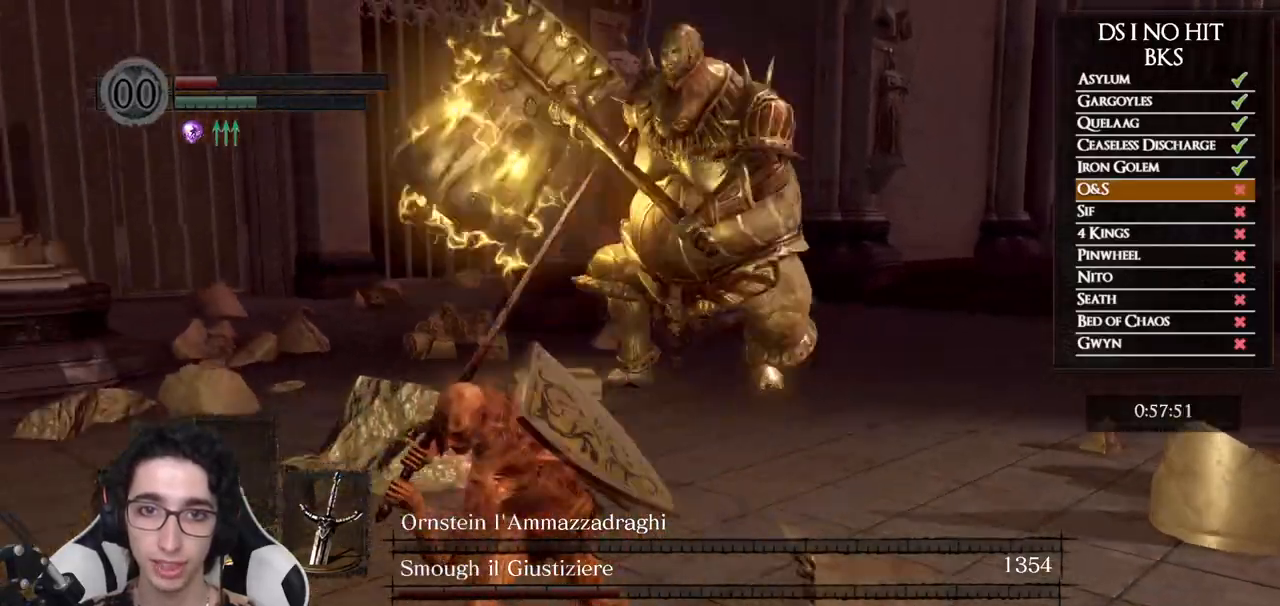
{"buttons": [], "left_stick": "down-left", "right_stick": "center", "button_events": [[400, "B", "up"]]}
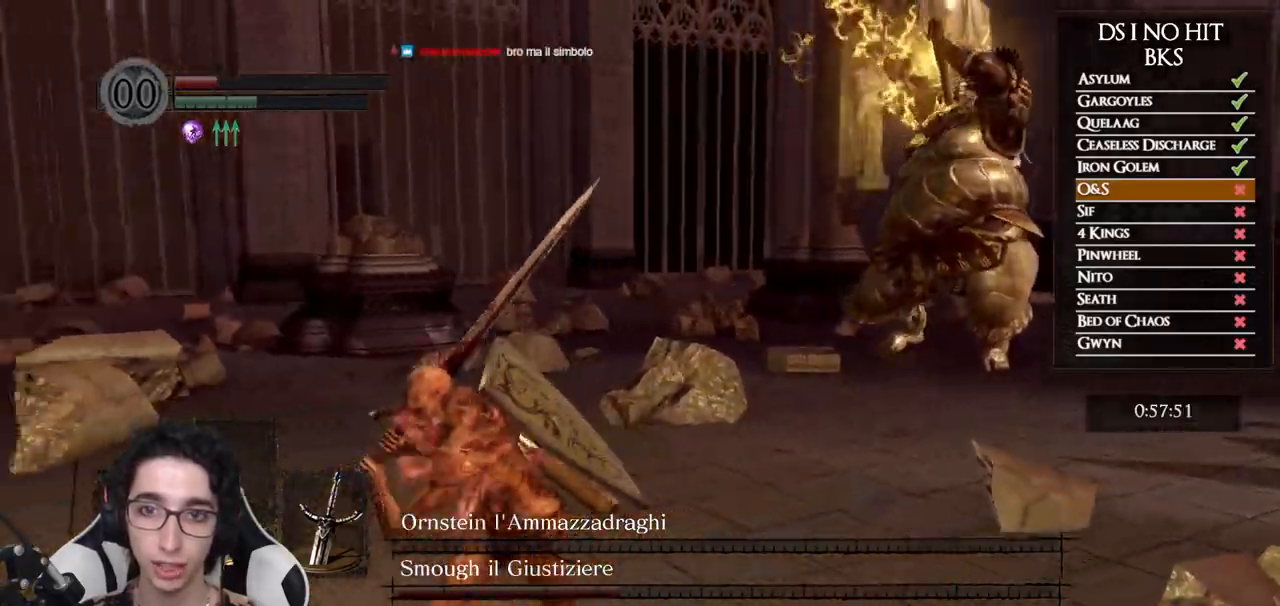
{"buttons": [], "left_stick": "down", "right_stick": "right", "button_events": []}
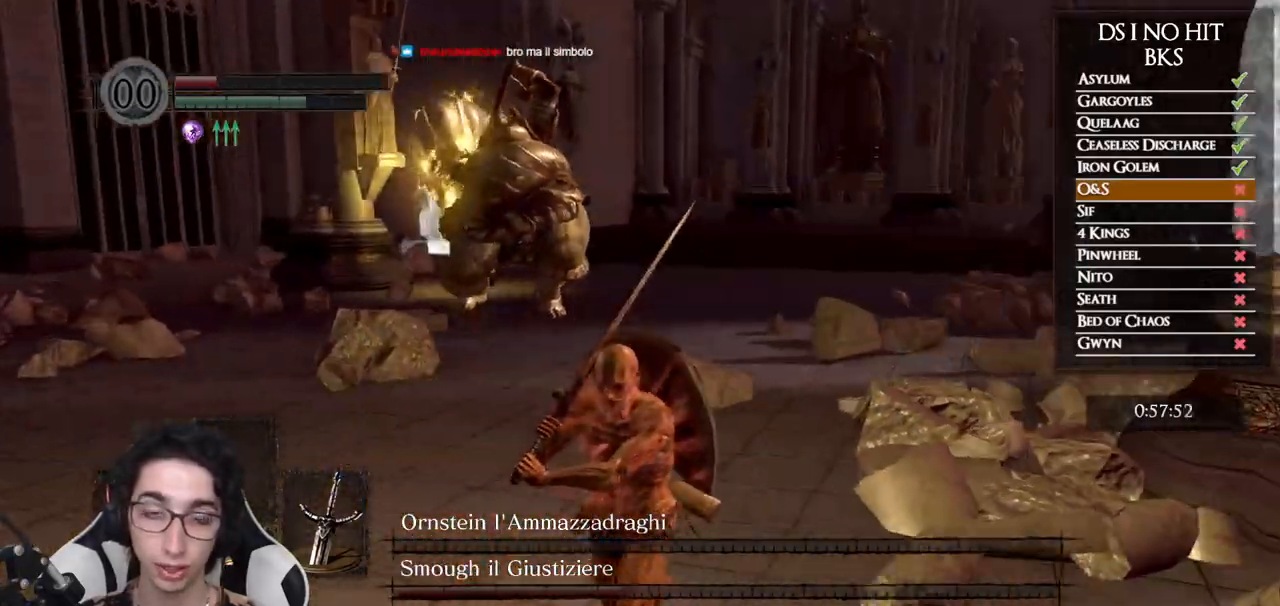
{"buttons": [], "left_stick": "down", "right_stick": "center", "button_events": []}
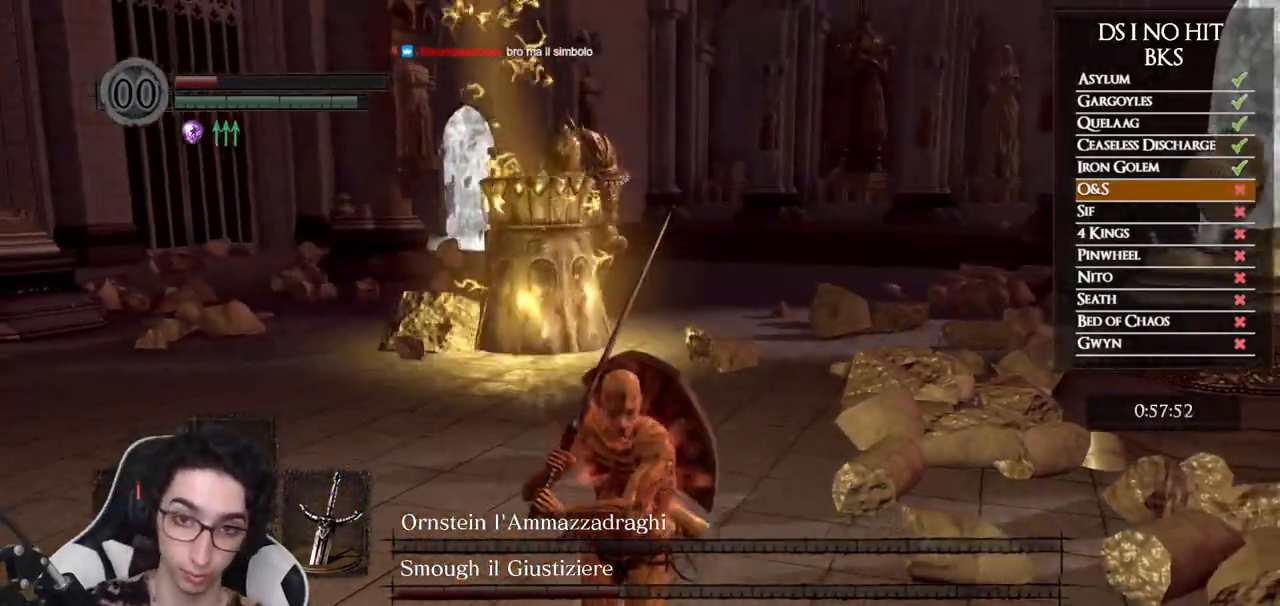
{"buttons": [], "left_stick": "down-right", "right_stick": "center", "button_events": []}
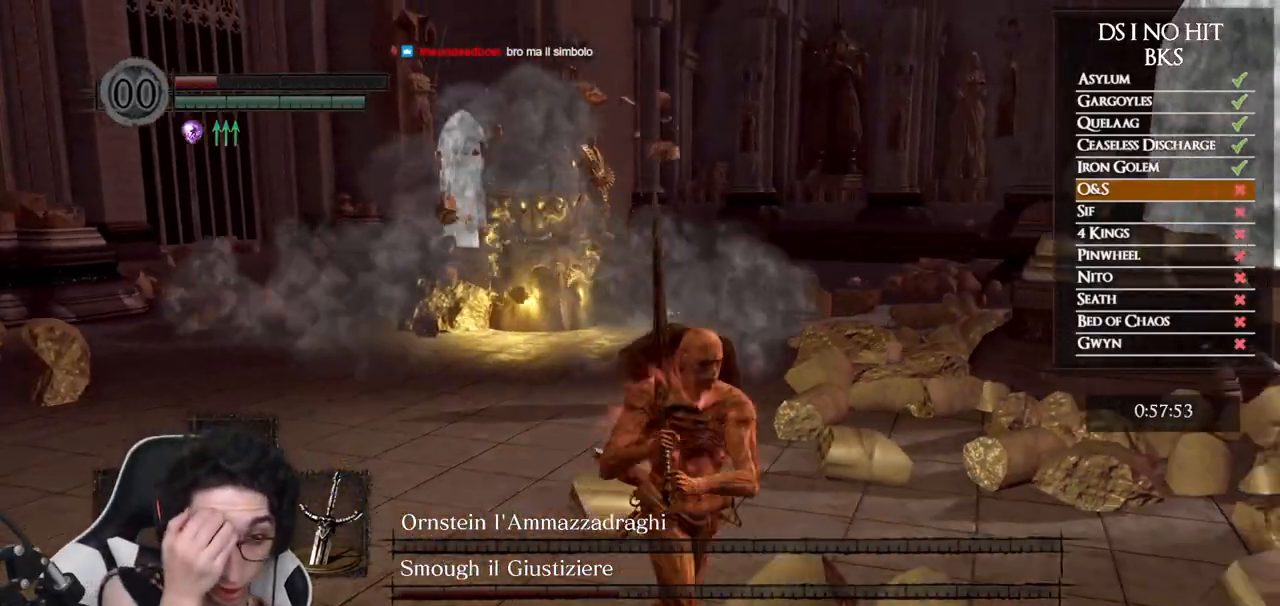
{"buttons": [], "left_stick": "center", "right_stick": "center", "button_events": []}
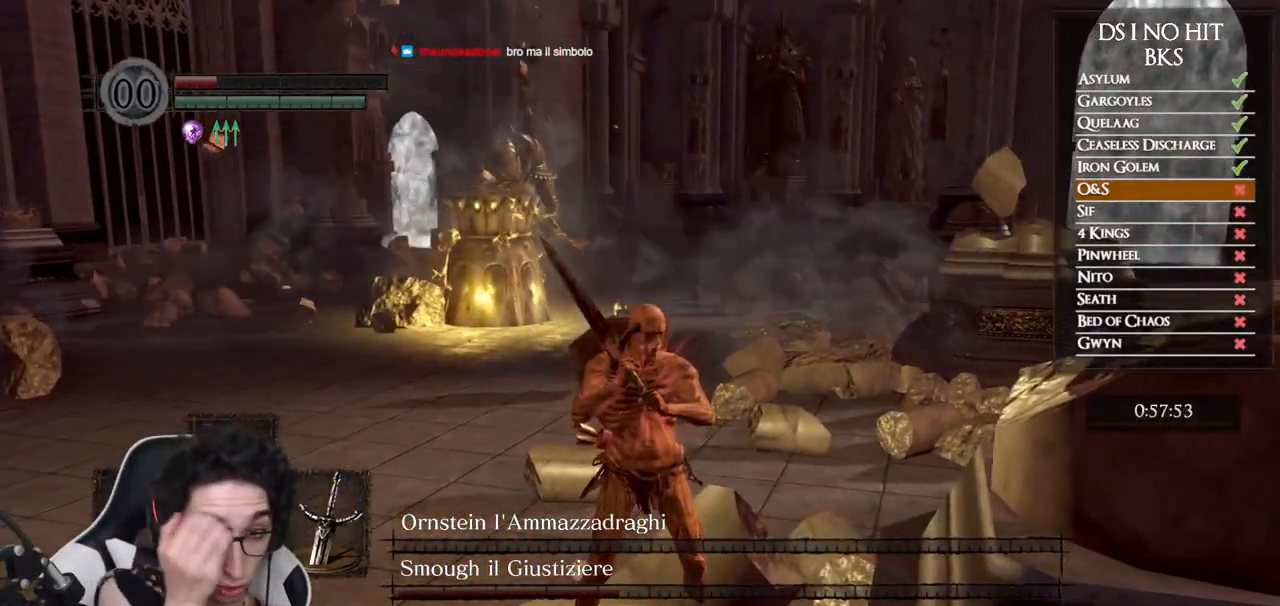
{"buttons": [], "left_stick": "down", "right_stick": "center", "button_events": []}
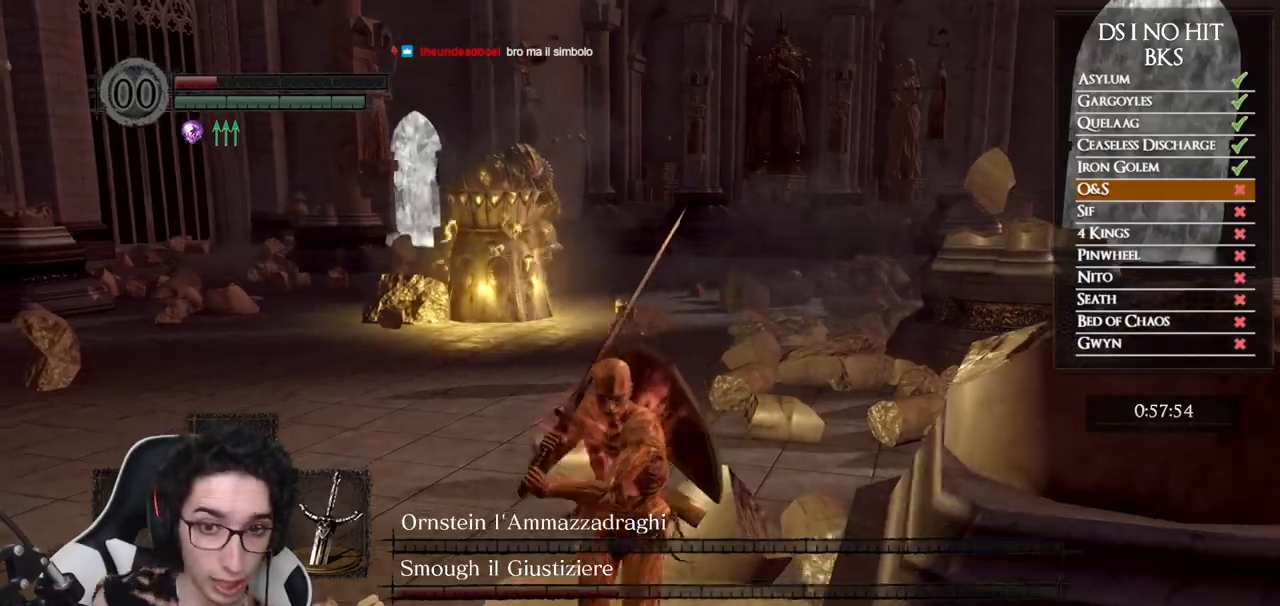
{"buttons": [], "left_stick": "down", "right_stick": "center", "button_events": []}
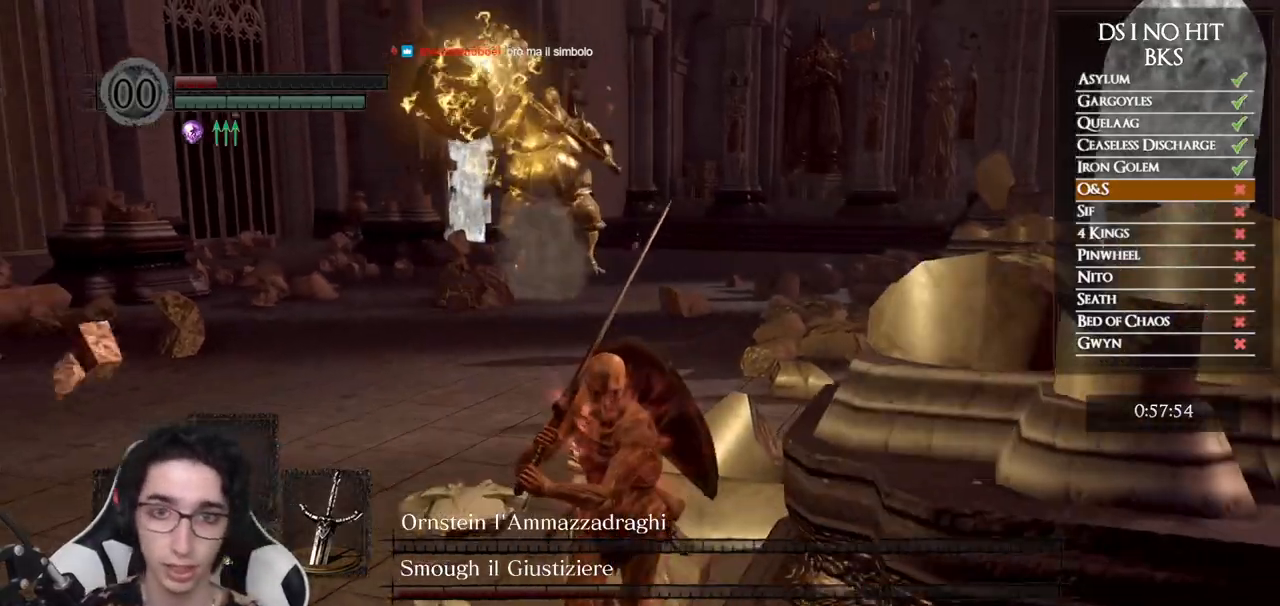
{"buttons": [], "left_stick": "down", "right_stick": "right", "button_events": []}
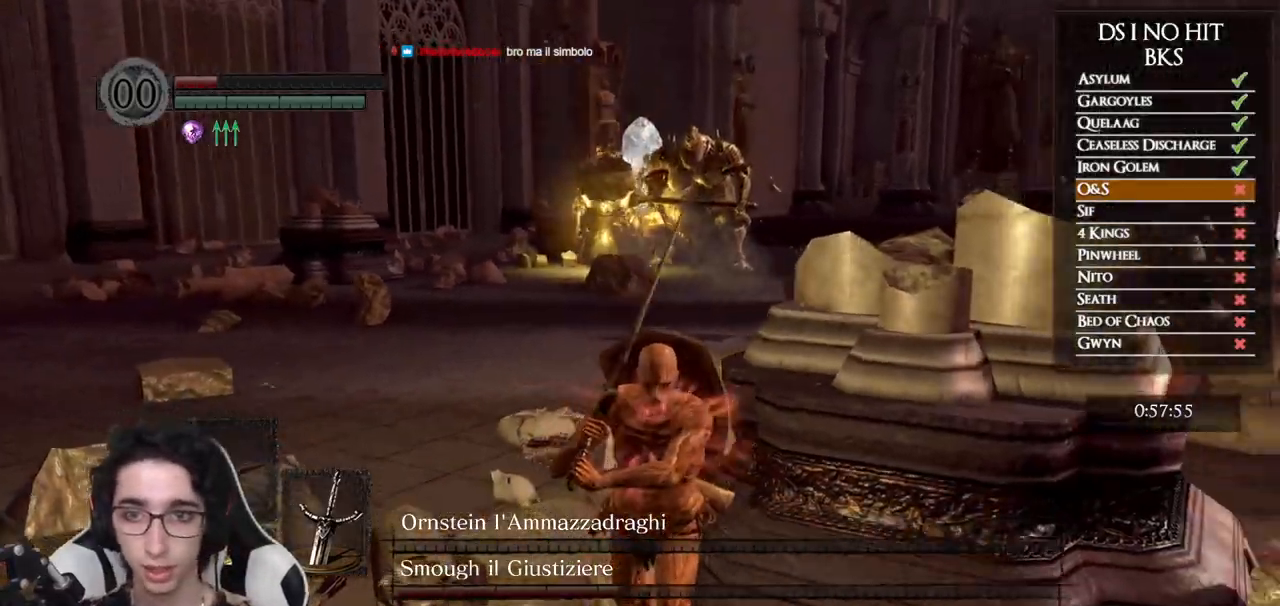
{"buttons": [], "left_stick": "down-left", "right_stick": "center", "button_events": []}
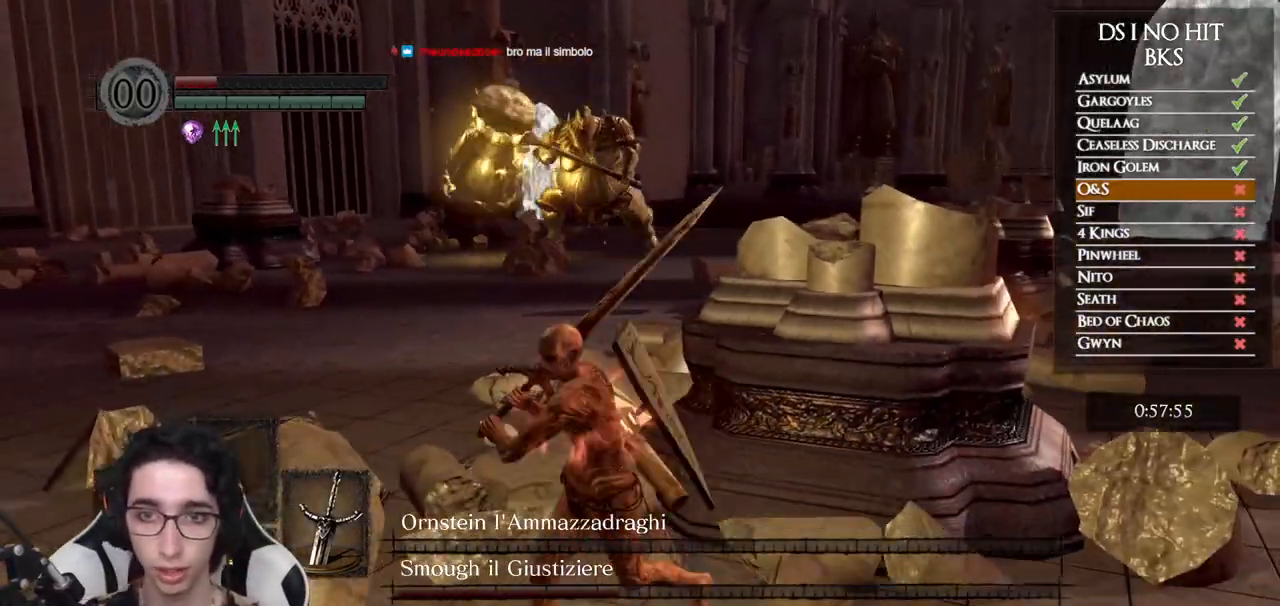
{"buttons": ["B"], "left_stick": "up", "right_stick": "center", "button_events": [[383, "B", "down"]]}
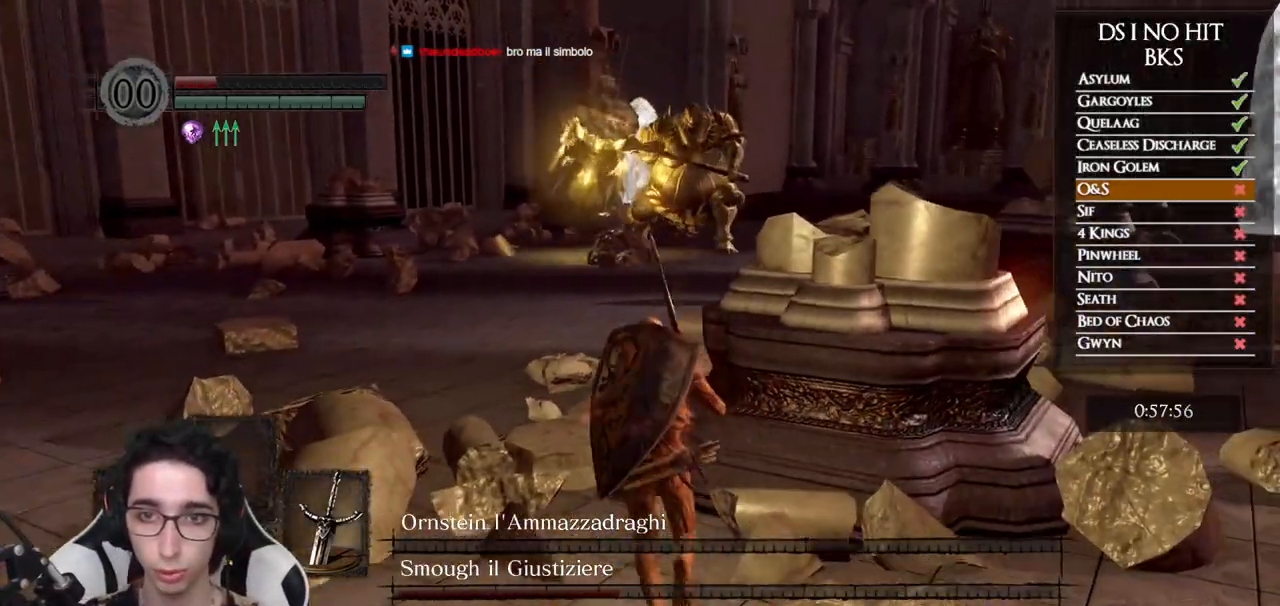
{"buttons": ["B"], "left_stick": "up", "right_stick": "center", "button_events": []}
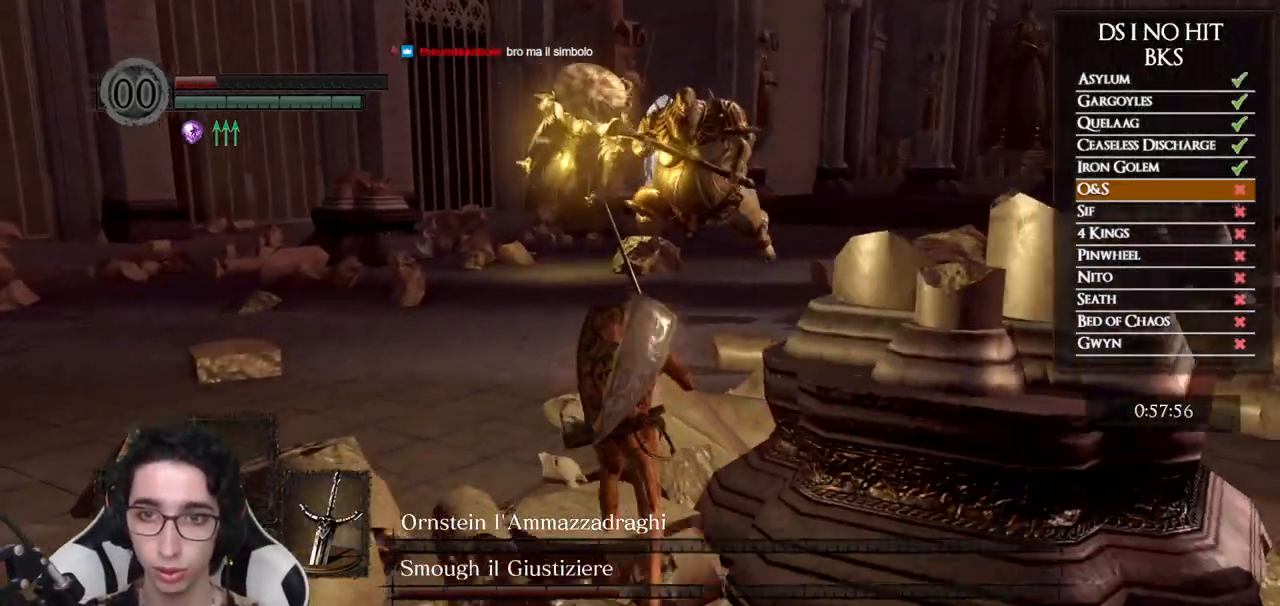
{"buttons": ["B"], "left_stick": "up", "right_stick": "center", "button_events": []}
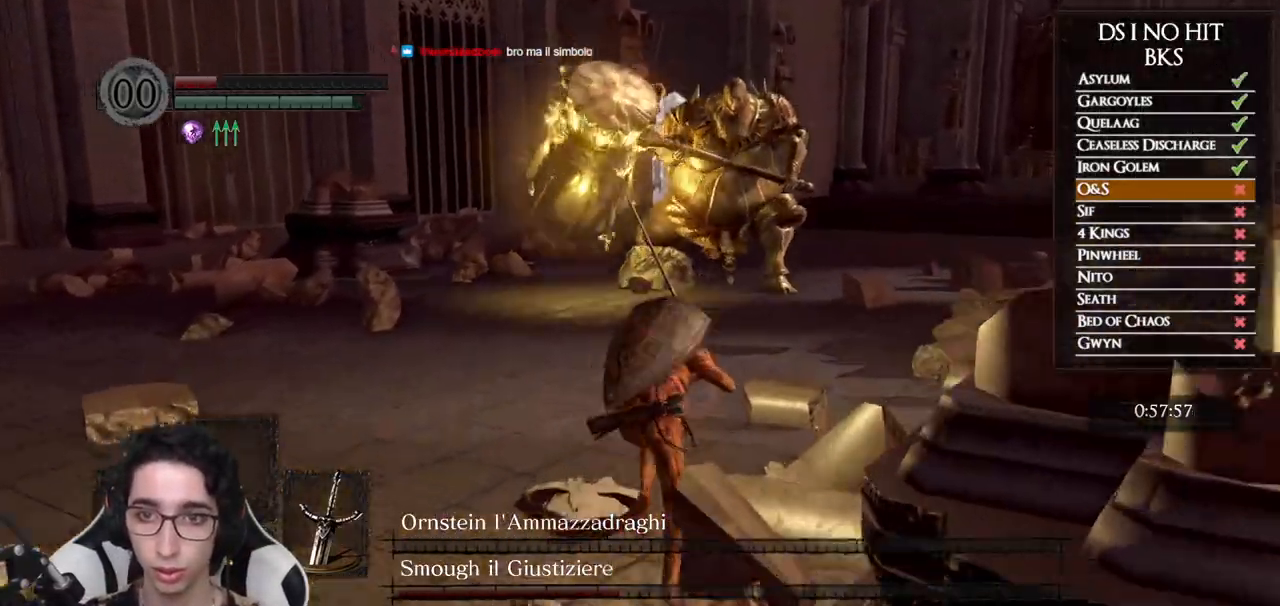
{"buttons": ["B"], "left_stick": "up", "right_stick": "center", "button_events": []}